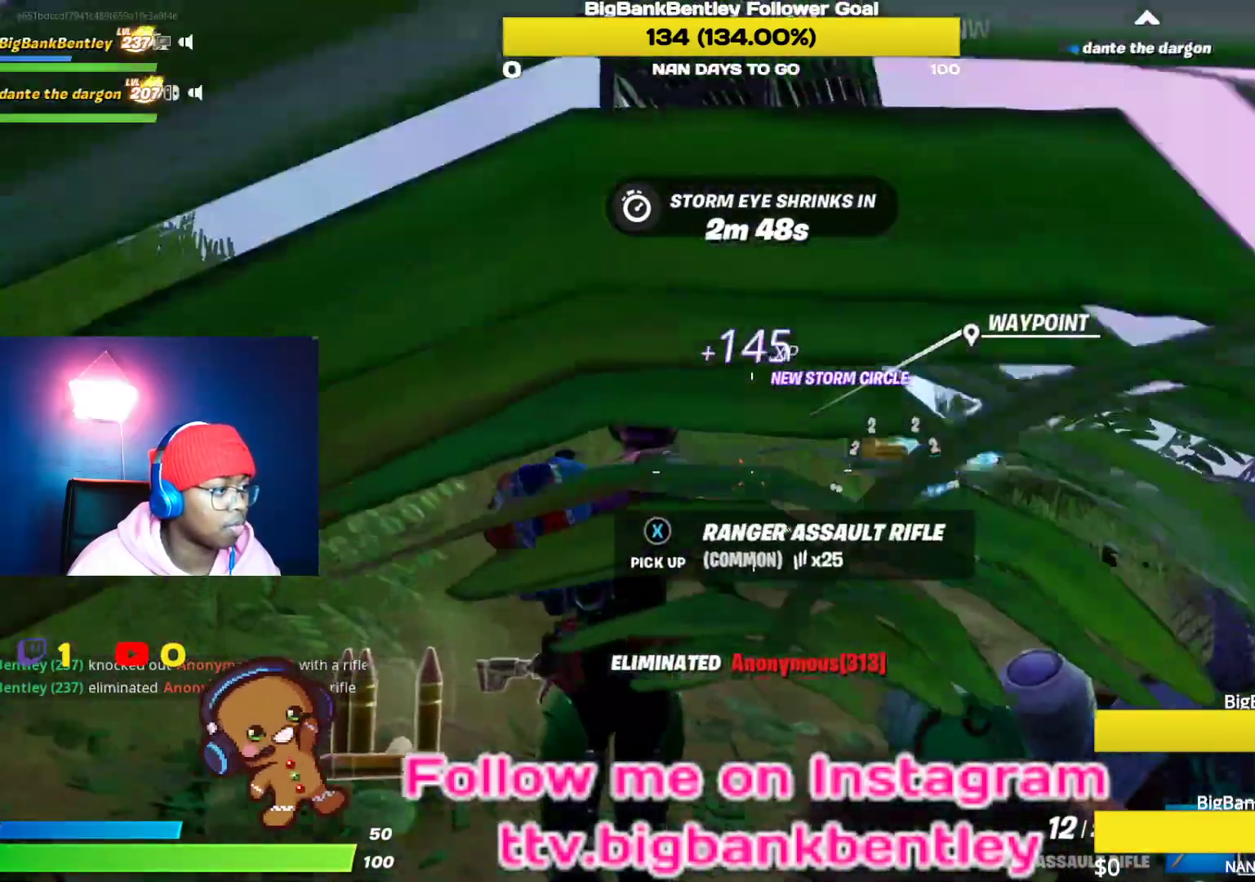
Gameplay with a controller (Xbox layout); each line is a JSON object with the inputs held at the frame after it. "events" lists button and stick changes between this image and that frame as [ms after this image, input, new state], when the widget could be followed in between.
{"buttons": ["X"], "left_stick": "up-right", "right_stick": "center", "events": [[33, "left_stick", "up-right"], [67, "right_stick", "right"], [200, "right_stick", "center"], [500, "X", "down"]]}
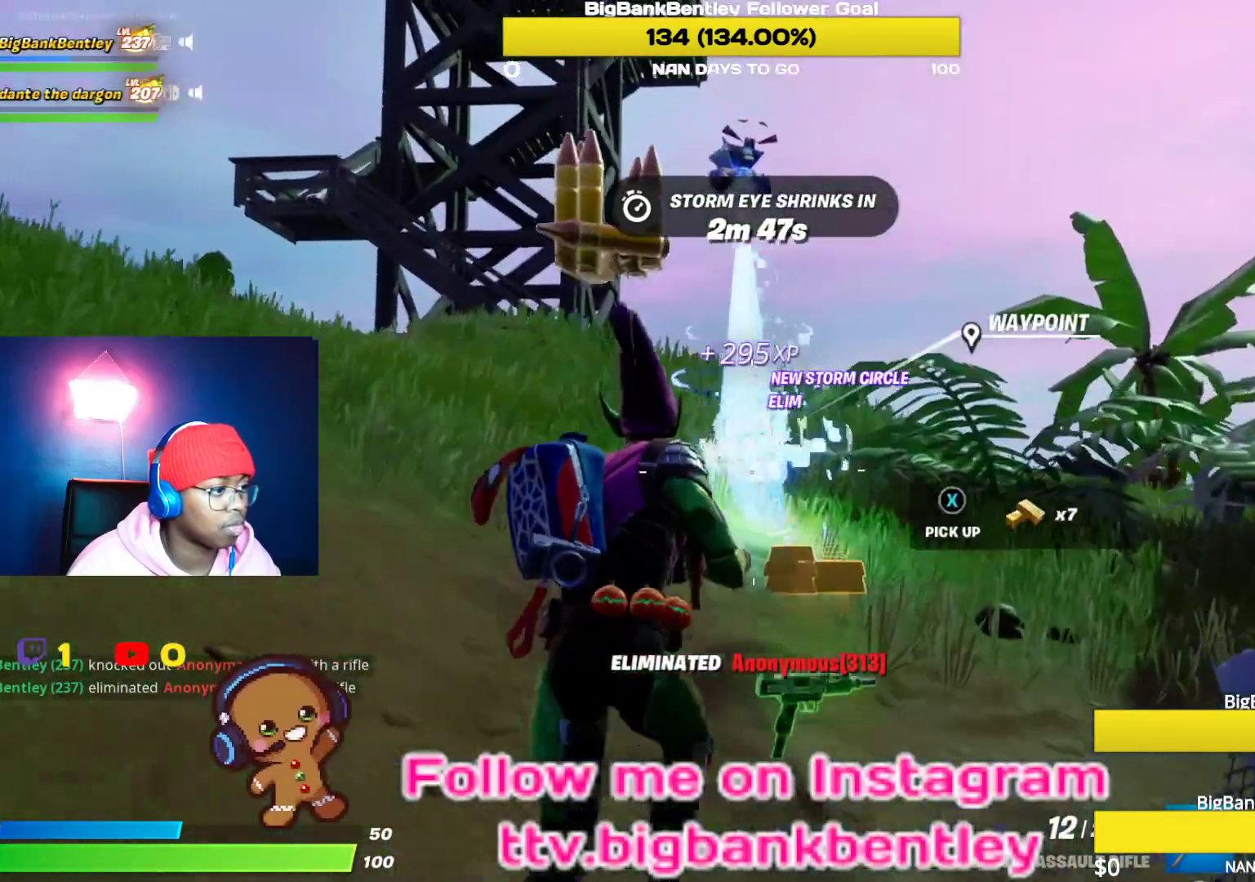
{"buttons": [], "left_stick": "up-right", "right_stick": "center", "events": [[100, "X", "up"], [150, "X", "down"], [233, "X", "up"], [300, "left_stick", "right"], [333, "X", "down"], [400, "X", "up"], [417, "left_stick", "up-right"]]}
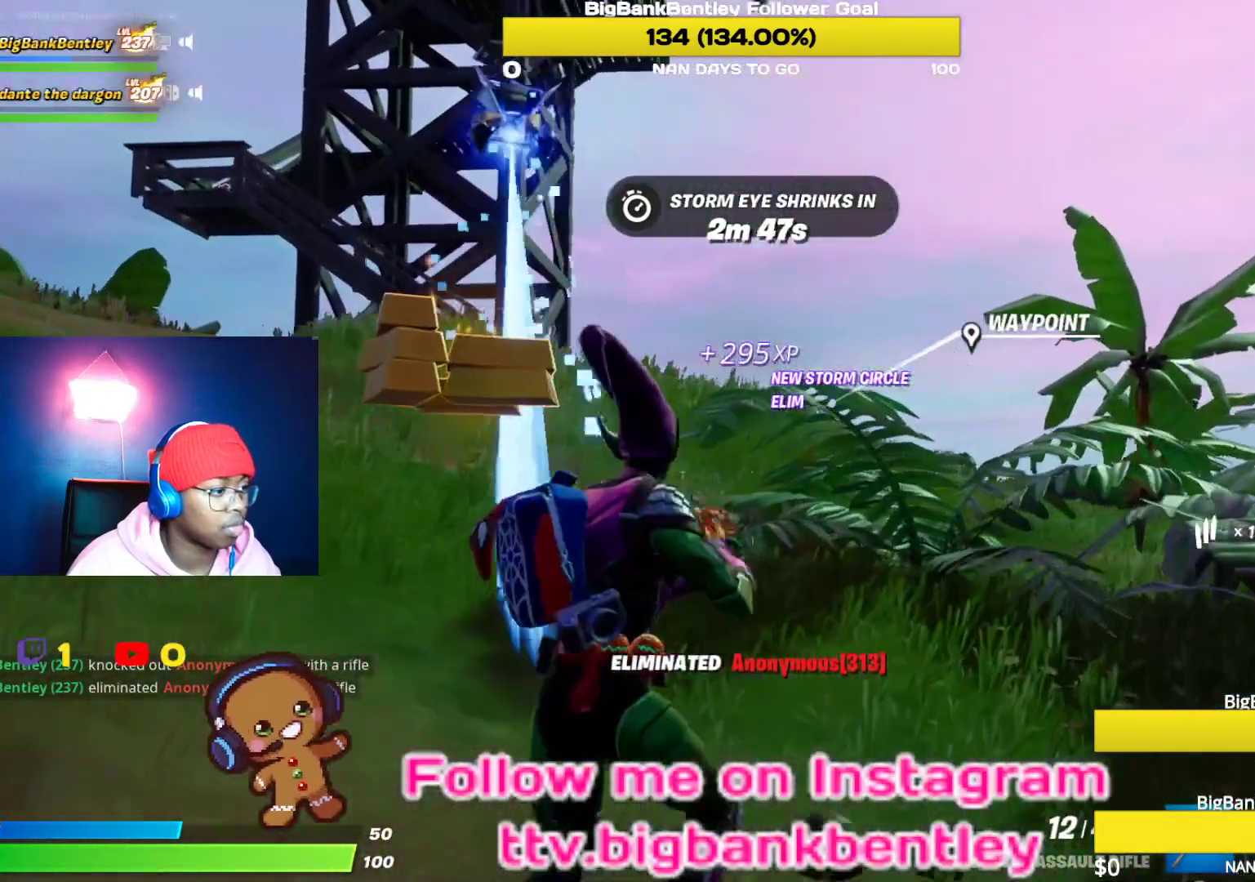
{"buttons": [], "left_stick": "up-right", "right_stick": "center", "events": [[33, "right_stick", "down-left"], [117, "right_stick", "left"], [350, "right_stick", "center"]]}
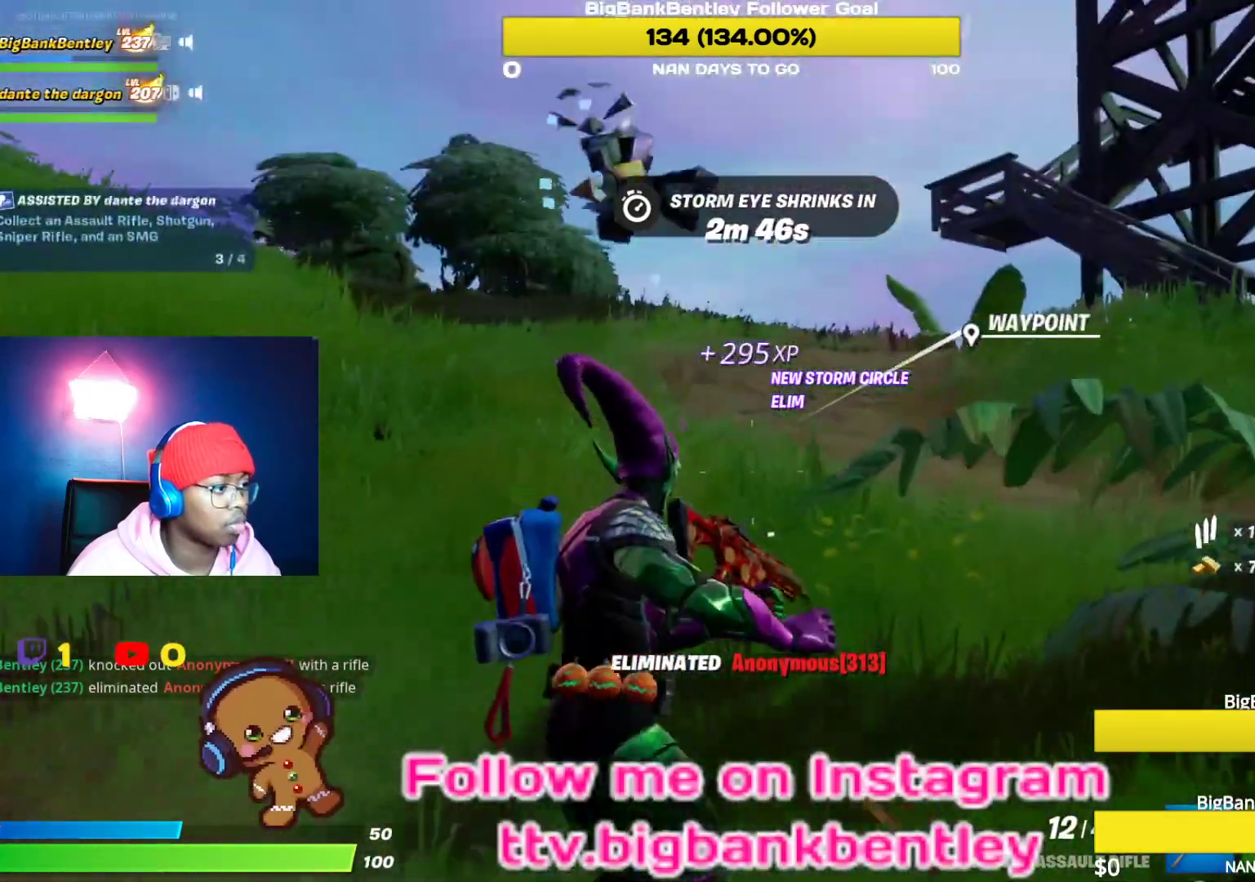
{"buttons": [], "left_stick": "up", "right_stick": "center", "events": [[50, "left_stick", "up"], [300, "A", "down"], [433, "A", "up"]]}
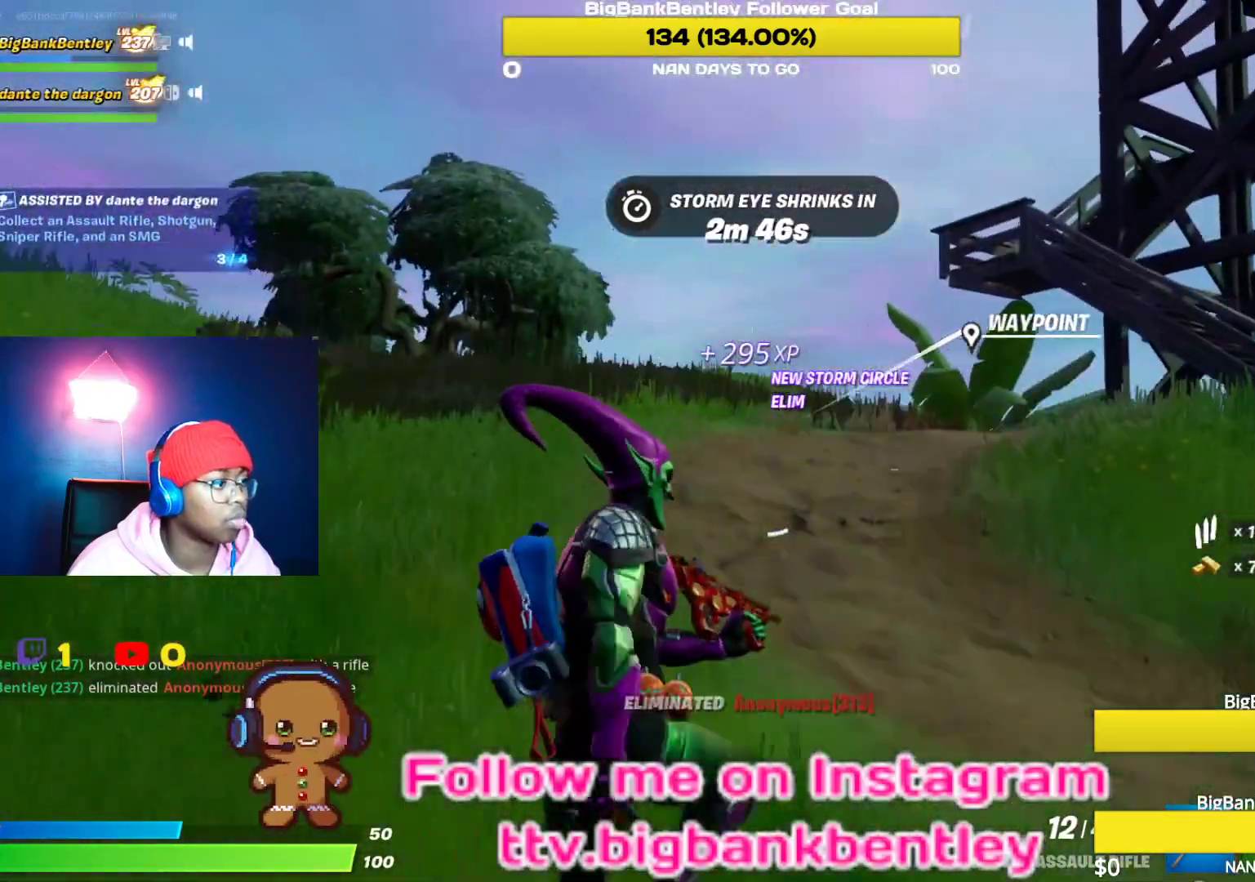
{"buttons": [], "left_stick": "up", "right_stick": "center", "events": []}
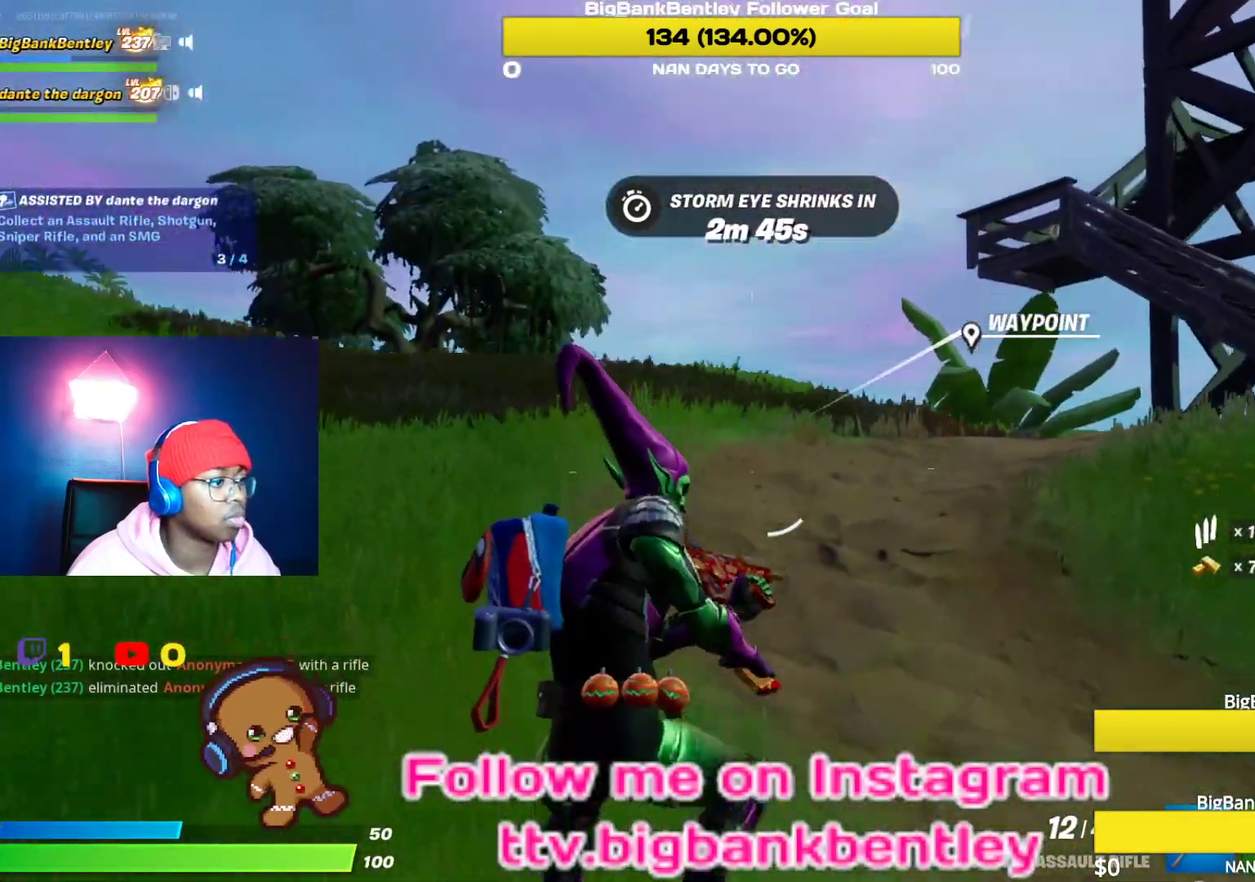
{"buttons": [], "left_stick": "up", "right_stick": "center", "events": [[183, "right_stick", "down-right"], [383, "right_stick", "center"]]}
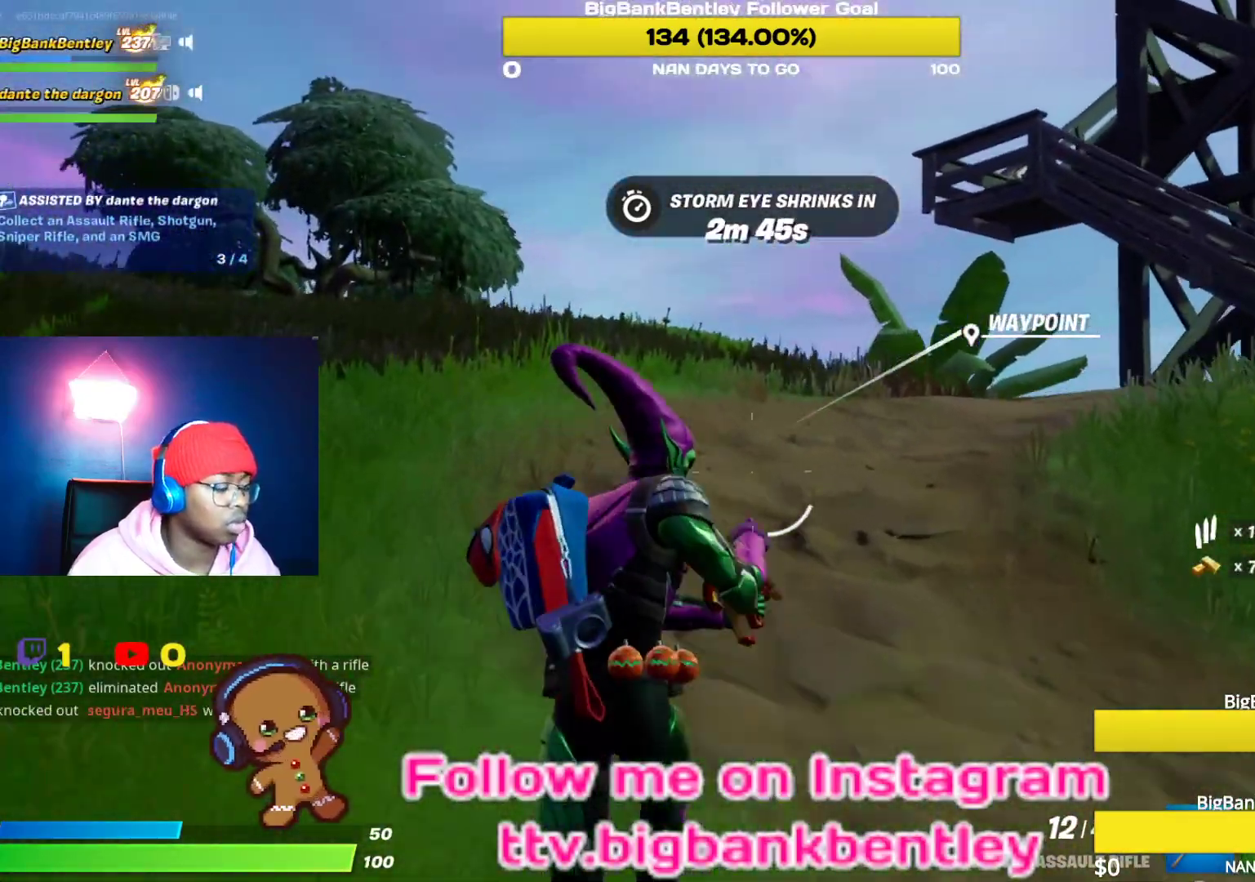
{"buttons": [], "left_stick": "up", "right_stick": "center", "events": []}
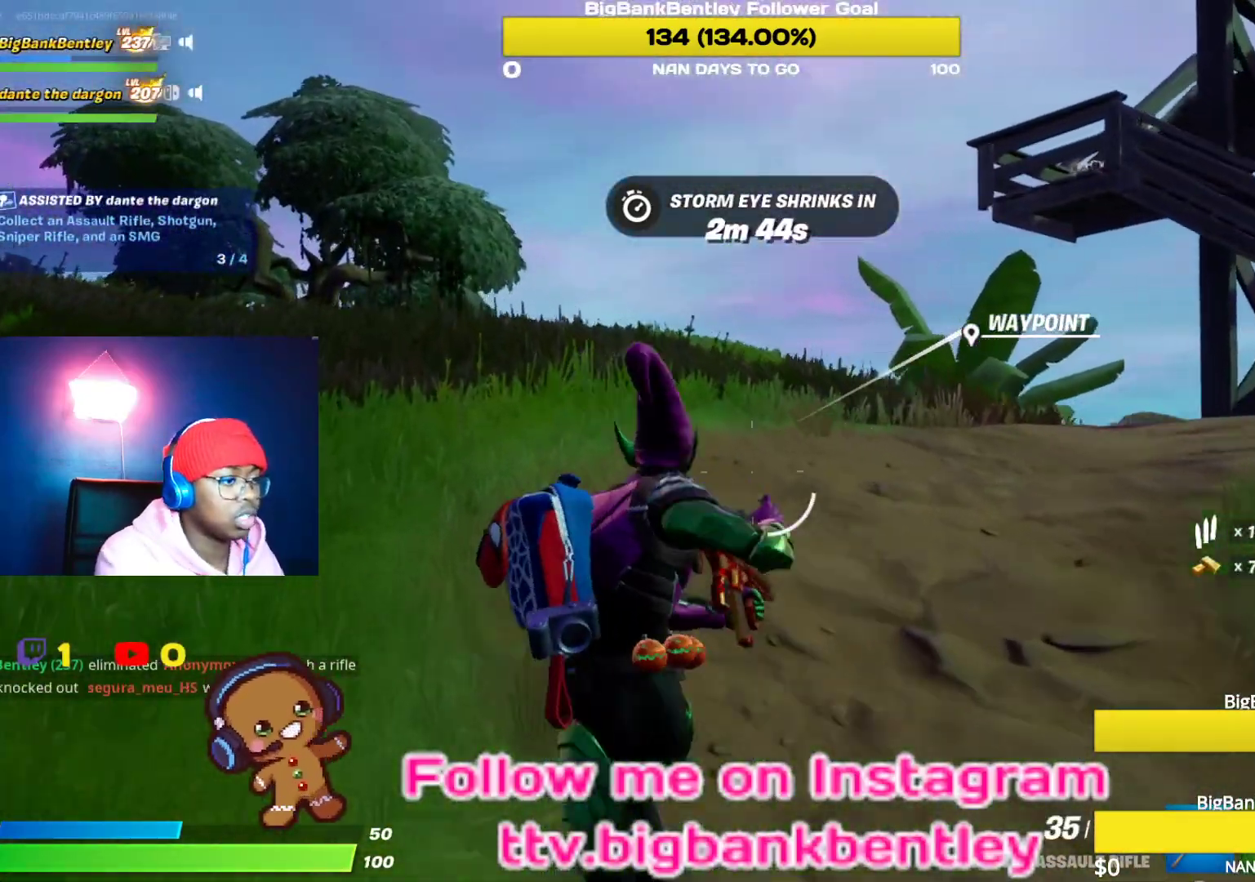
{"buttons": [], "left_stick": "up", "right_stick": "center", "events": []}
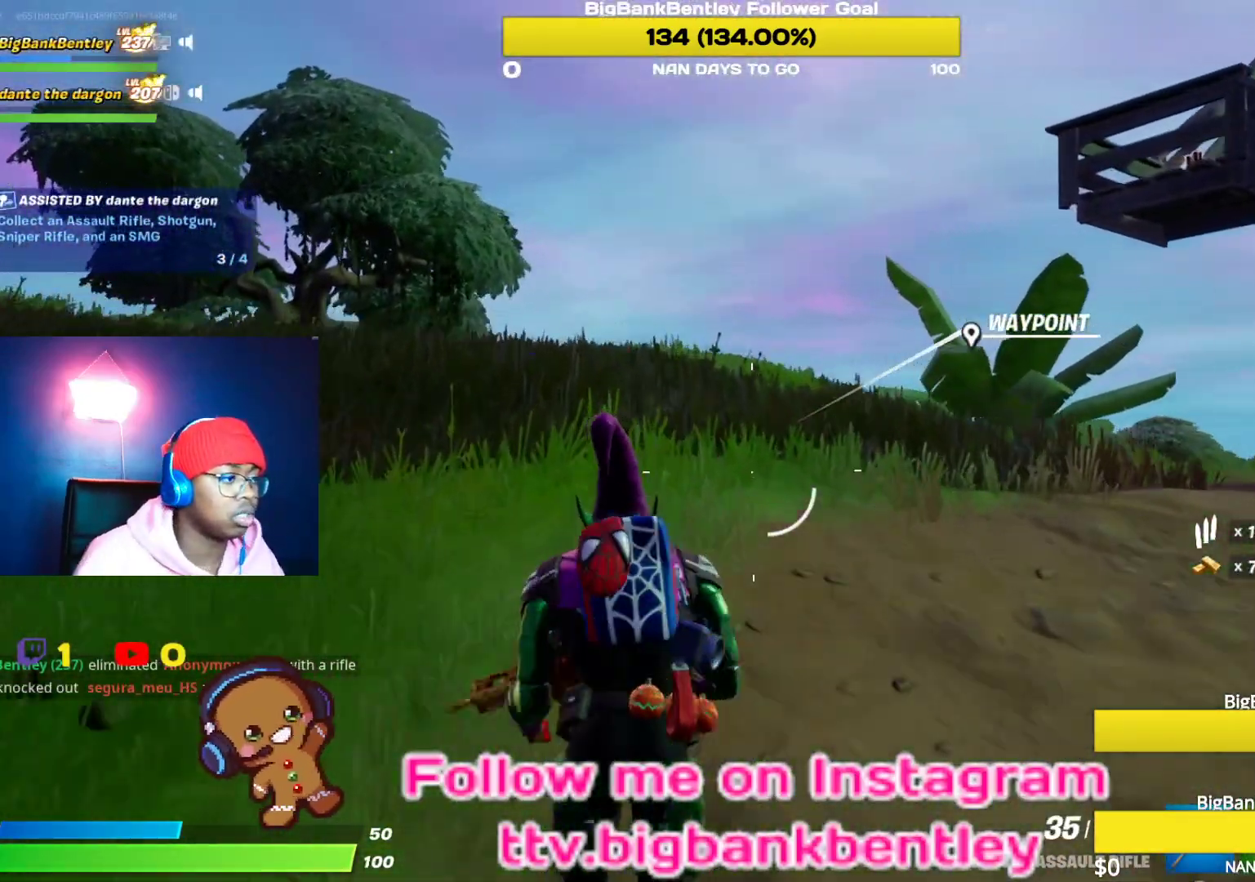
{"buttons": ["A"], "left_stick": "up-left", "right_stick": "center", "events": [[200, "right_stick", "down-right"], [367, "left_stick", "up-left"], [400, "right_stick", "center"], [500, "A", "down"]]}
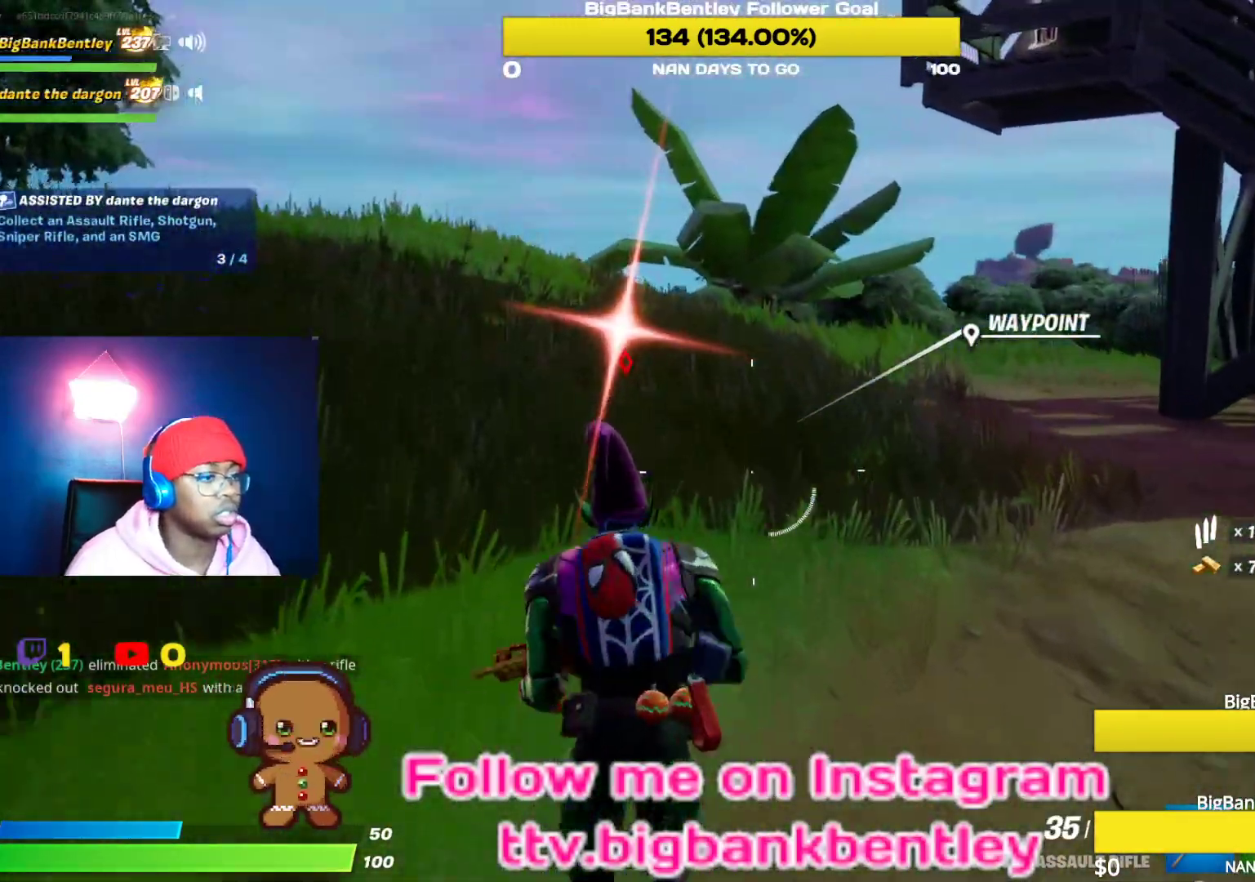
{"buttons": [], "left_stick": "up", "right_stick": "center", "events": [[117, "A", "up"], [300, "right_stick", "left"], [383, "left_stick", "up"], [500, "right_stick", "center"]]}
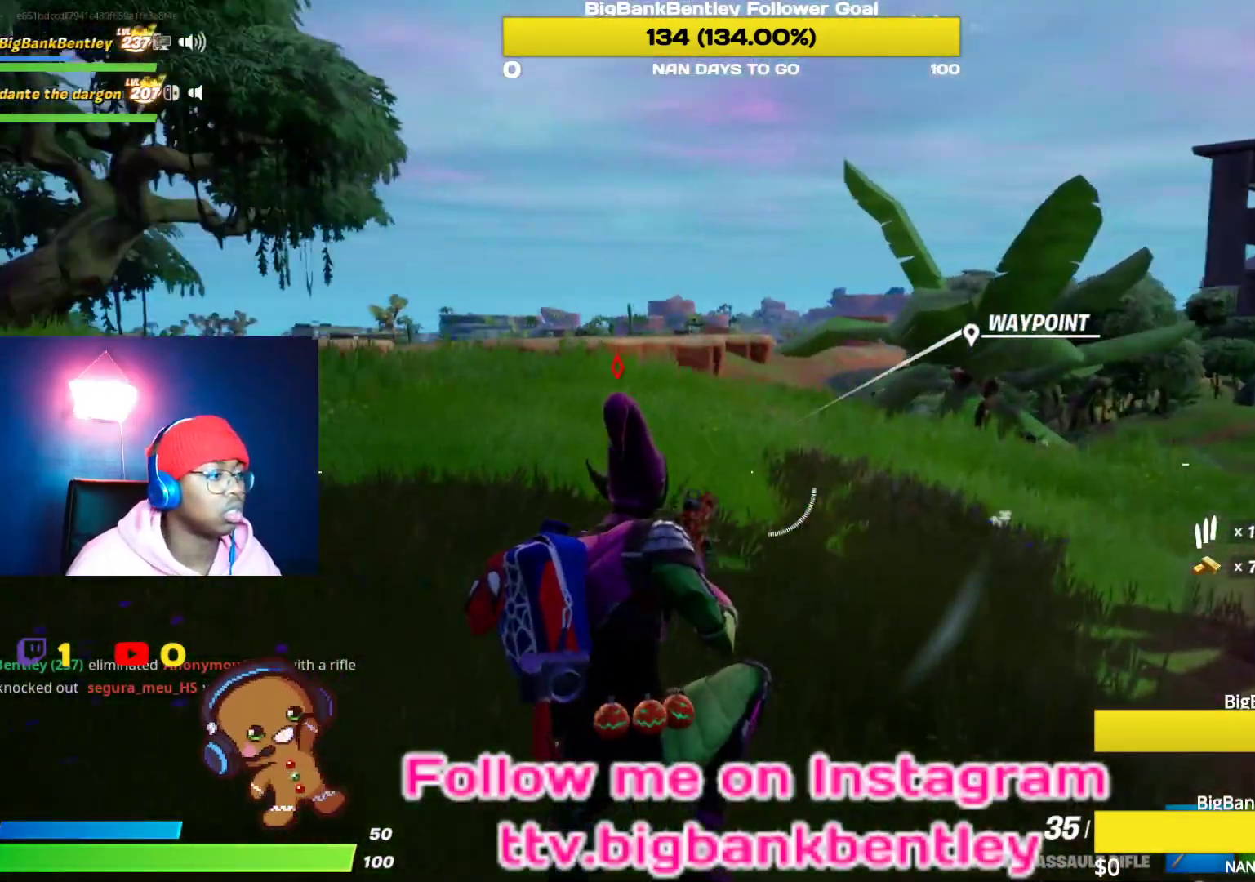
{"buttons": [], "left_stick": "up-right", "right_stick": "left", "events": [[267, "right_stick", "left"], [450, "left_stick", "up-right"]]}
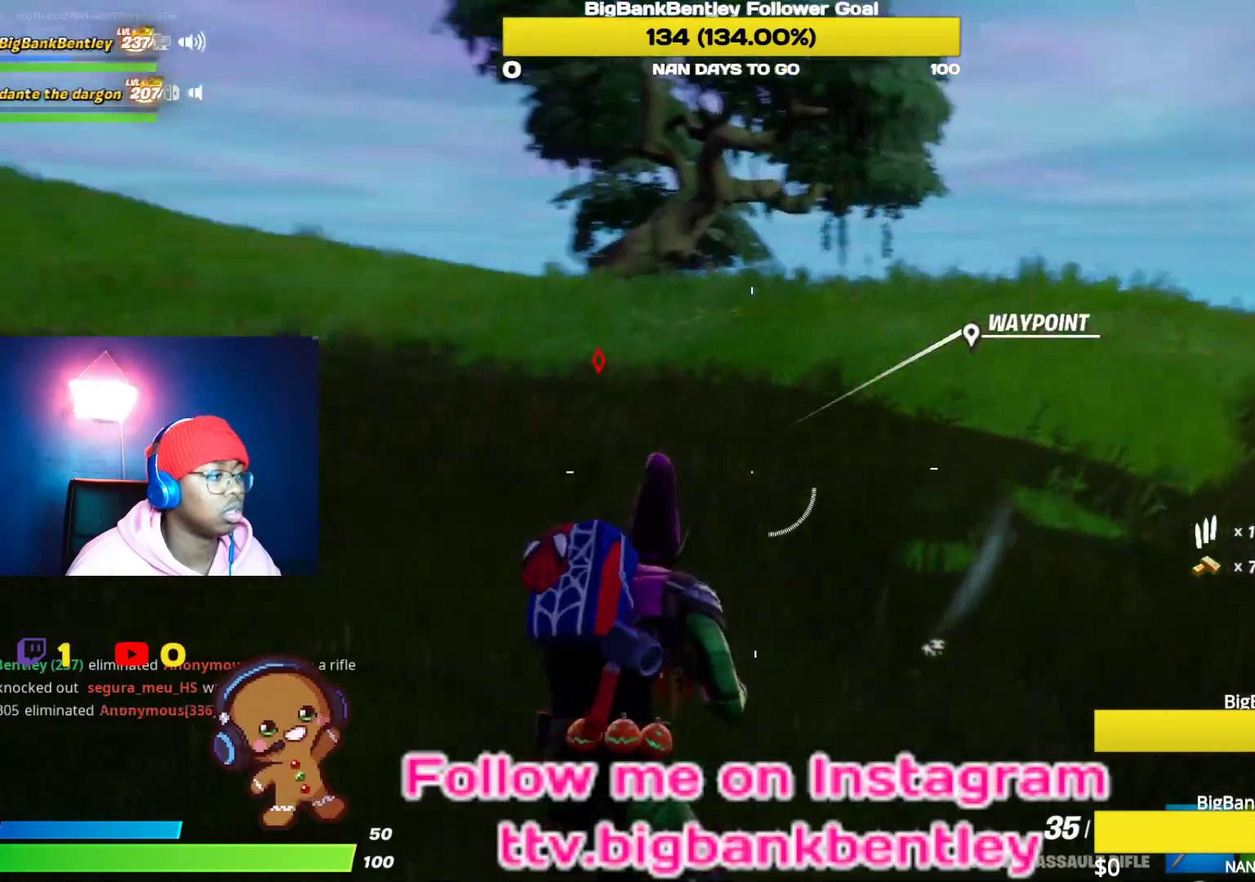
{"buttons": [], "left_stick": "up-right", "right_stick": "center", "events": [[83, "right_stick", "center"], [283, "A", "down"], [367, "A", "up"]]}
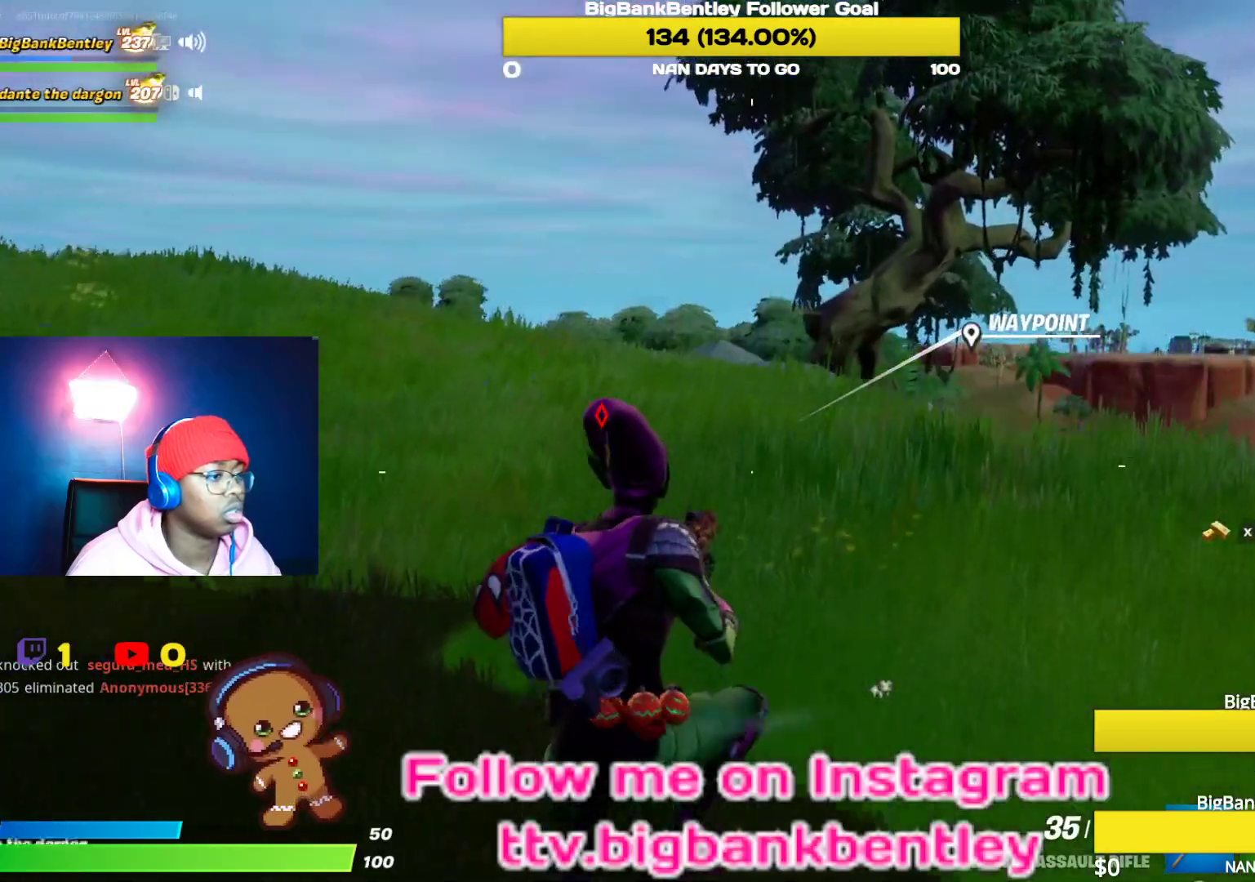
{"buttons": [], "left_stick": "up-right", "right_stick": "down-right", "events": [[183, "right_stick", "down-right"]]}
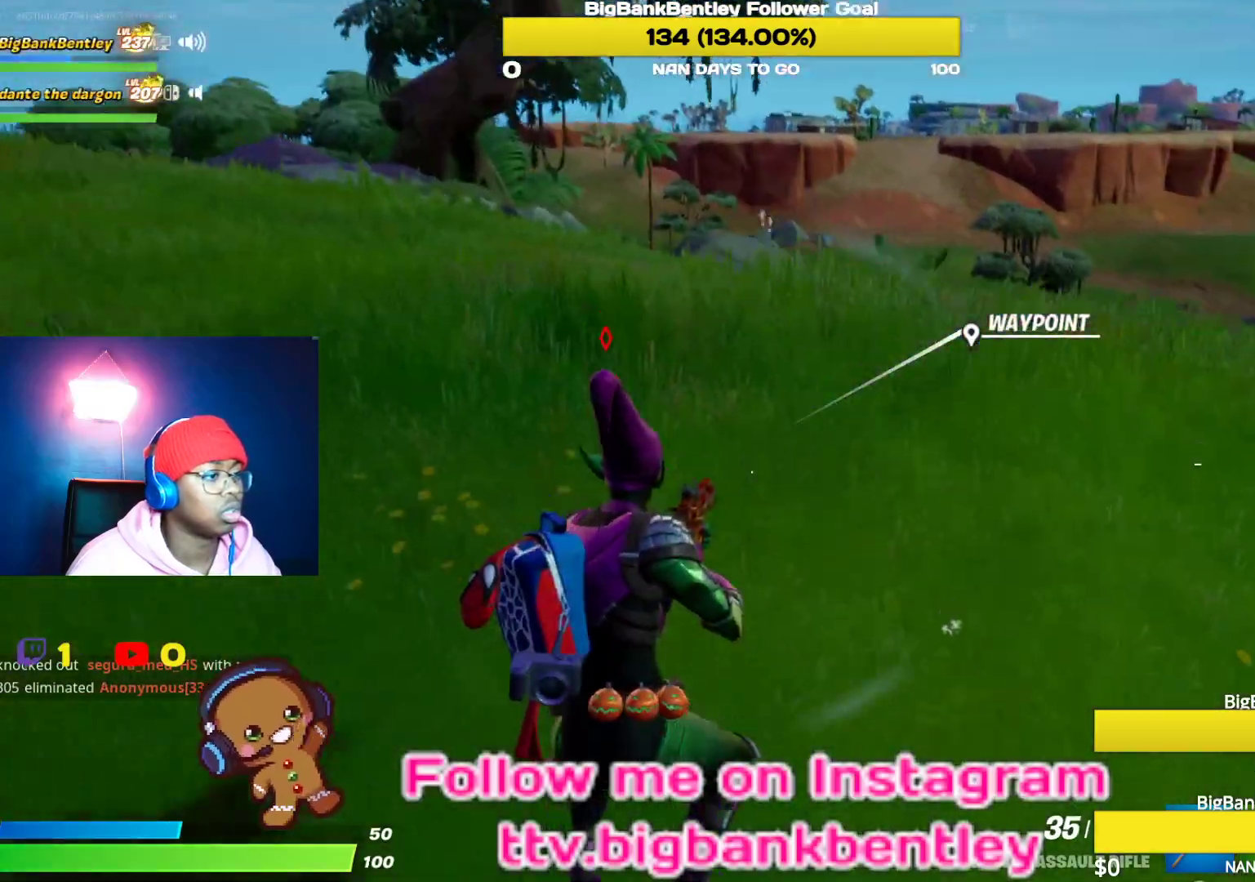
{"buttons": ["A"], "left_stick": "up", "right_stick": "center", "events": [[217, "left_stick", "up"], [333, "right_stick", "center"], [450, "A", "down"]]}
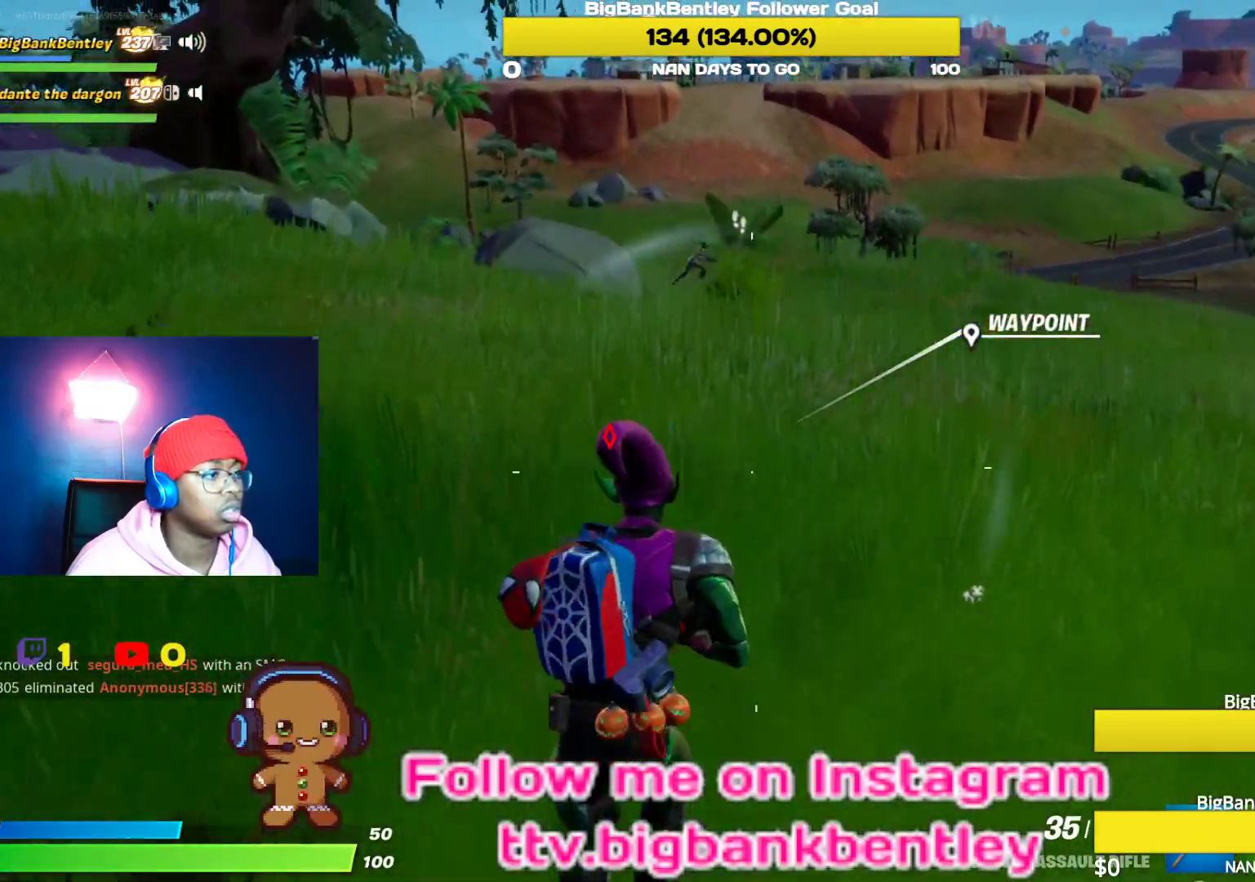
{"buttons": [], "left_stick": "up-right", "right_stick": "center", "events": [[50, "A", "up"], [283, "right_stick", "up"], [483, "left_stick", "up-right"], [500, "right_stick", "center"]]}
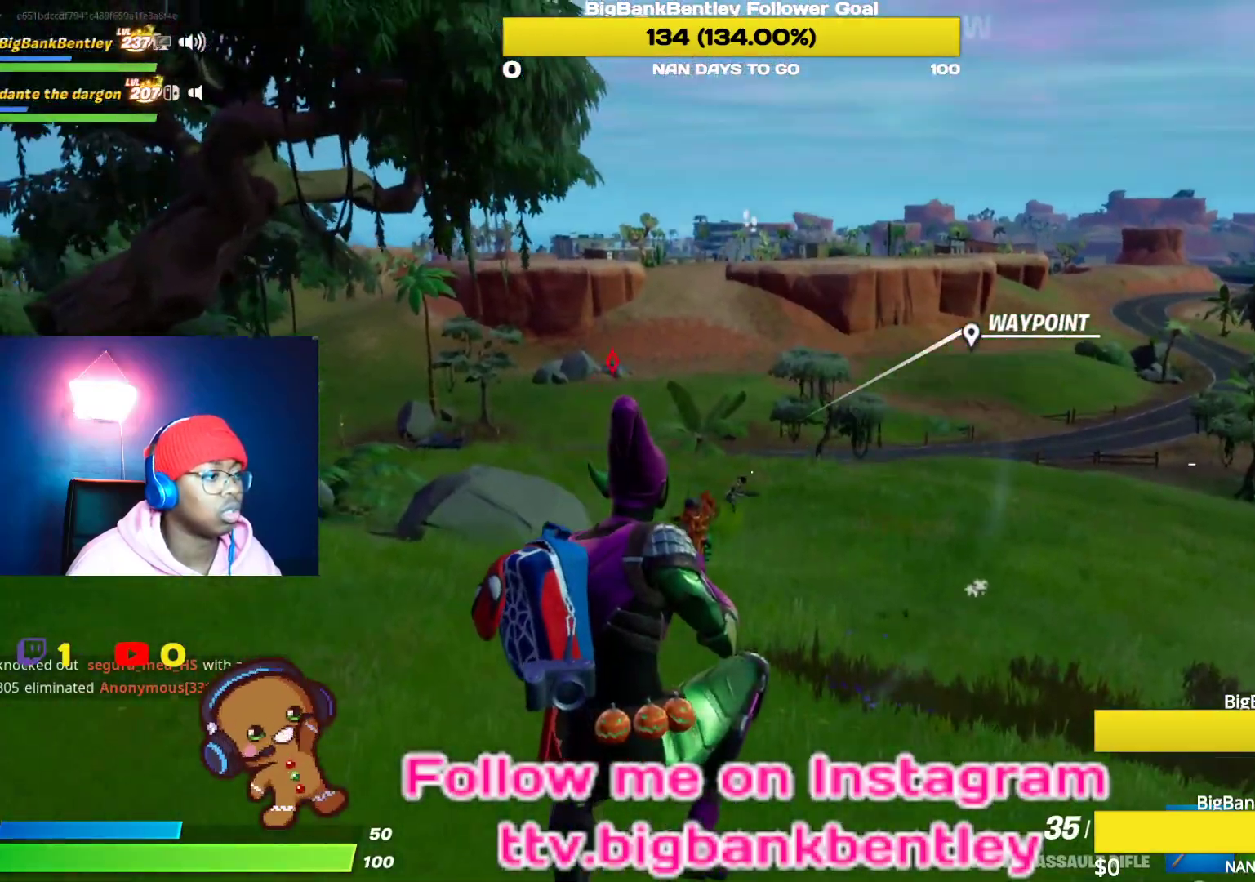
{"buttons": ["L2"], "left_stick": "up-right", "right_stick": "center", "events": [[200, "right_stick", "right"], [300, "L2", "down"], [350, "right_stick", "center"]]}
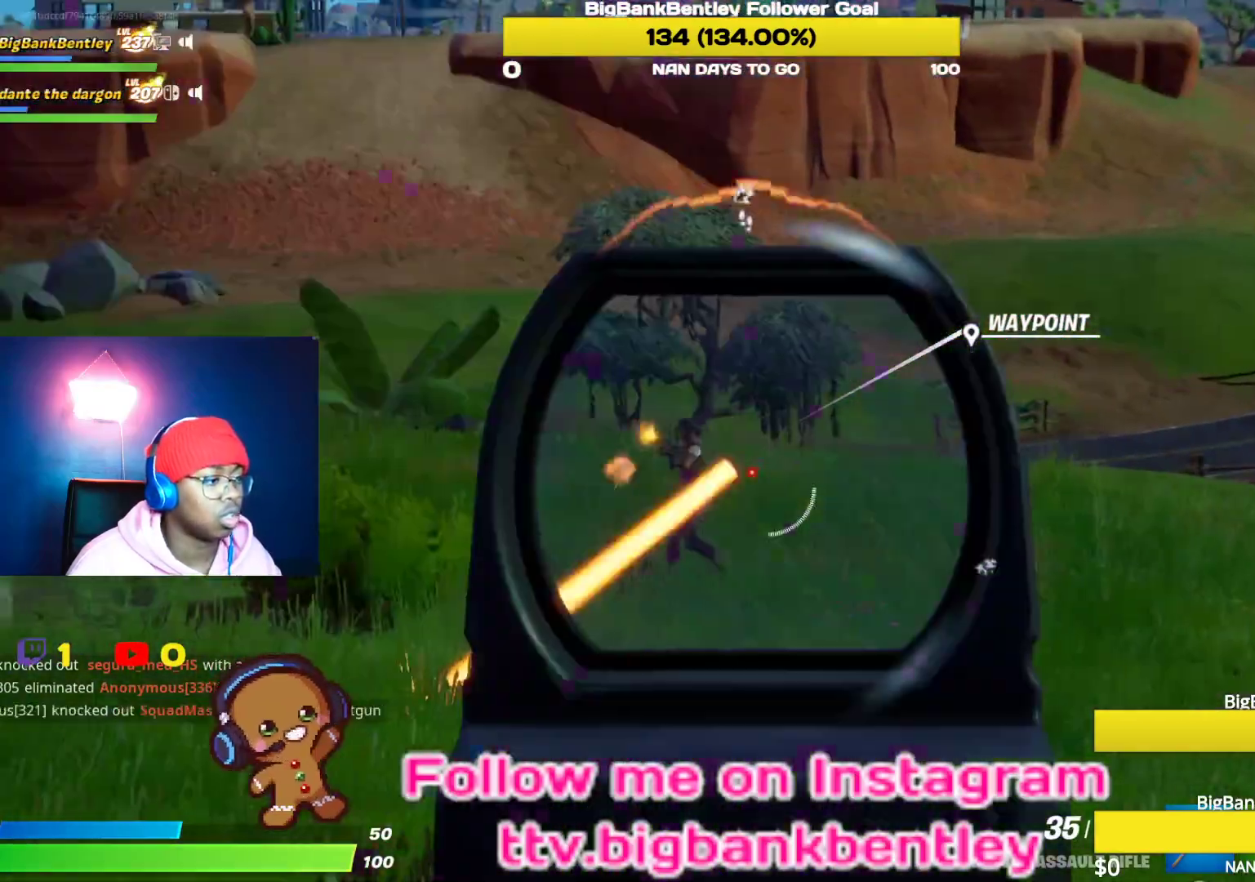
{"buttons": ["L2", "R2"], "left_stick": "down-right", "right_stick": "left", "events": [[167, "right_stick", "down-left"], [183, "left_stick", "right"], [250, "R2", "down"], [300, "right_stick", "up-right"], [350, "right_stick", "center"], [467, "left_stick", "down-right"], [483, "right_stick", "left"]]}
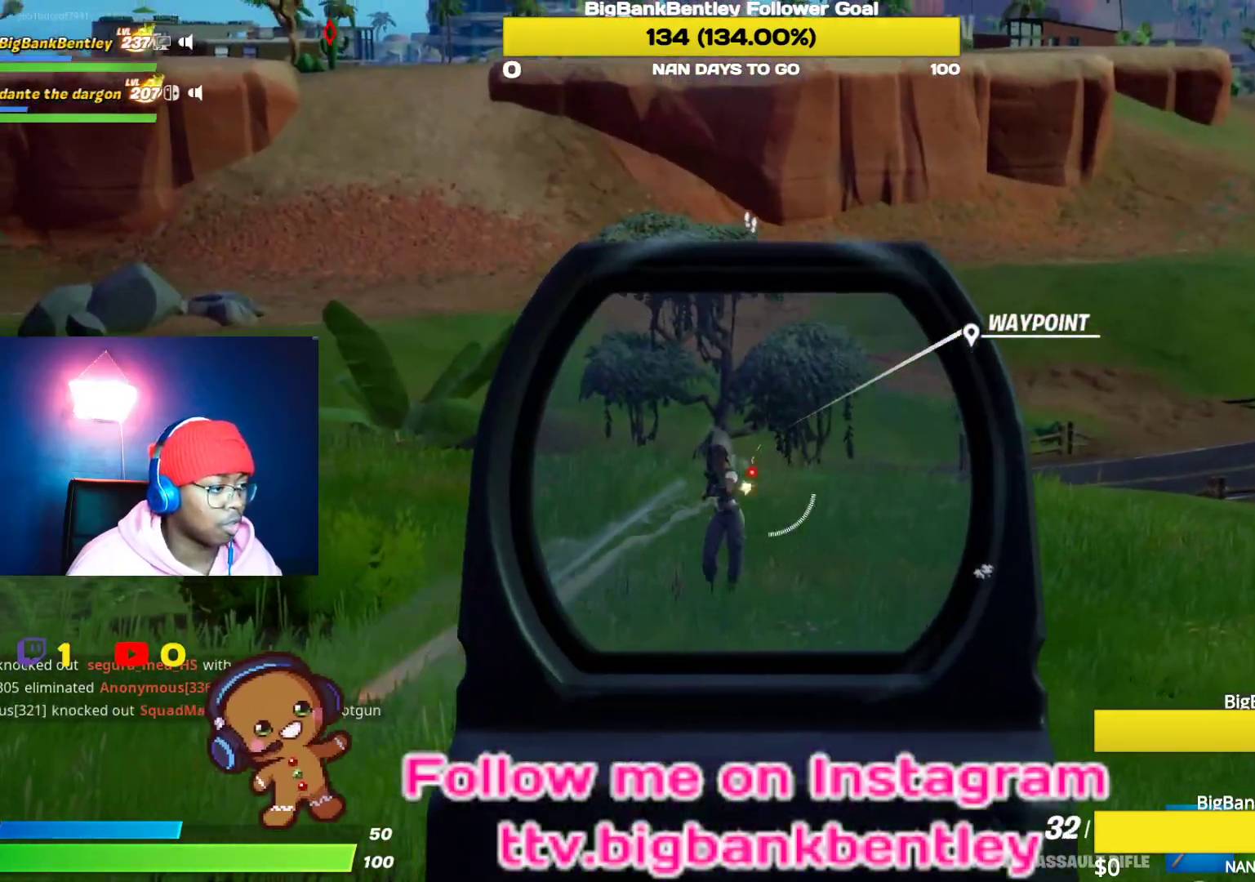
{"buttons": ["L2", "R2"], "left_stick": "down-right", "right_stick": "down", "events": [[83, "right_stick", "down"], [183, "right_stick", "center"], [483, "right_stick", "down"]]}
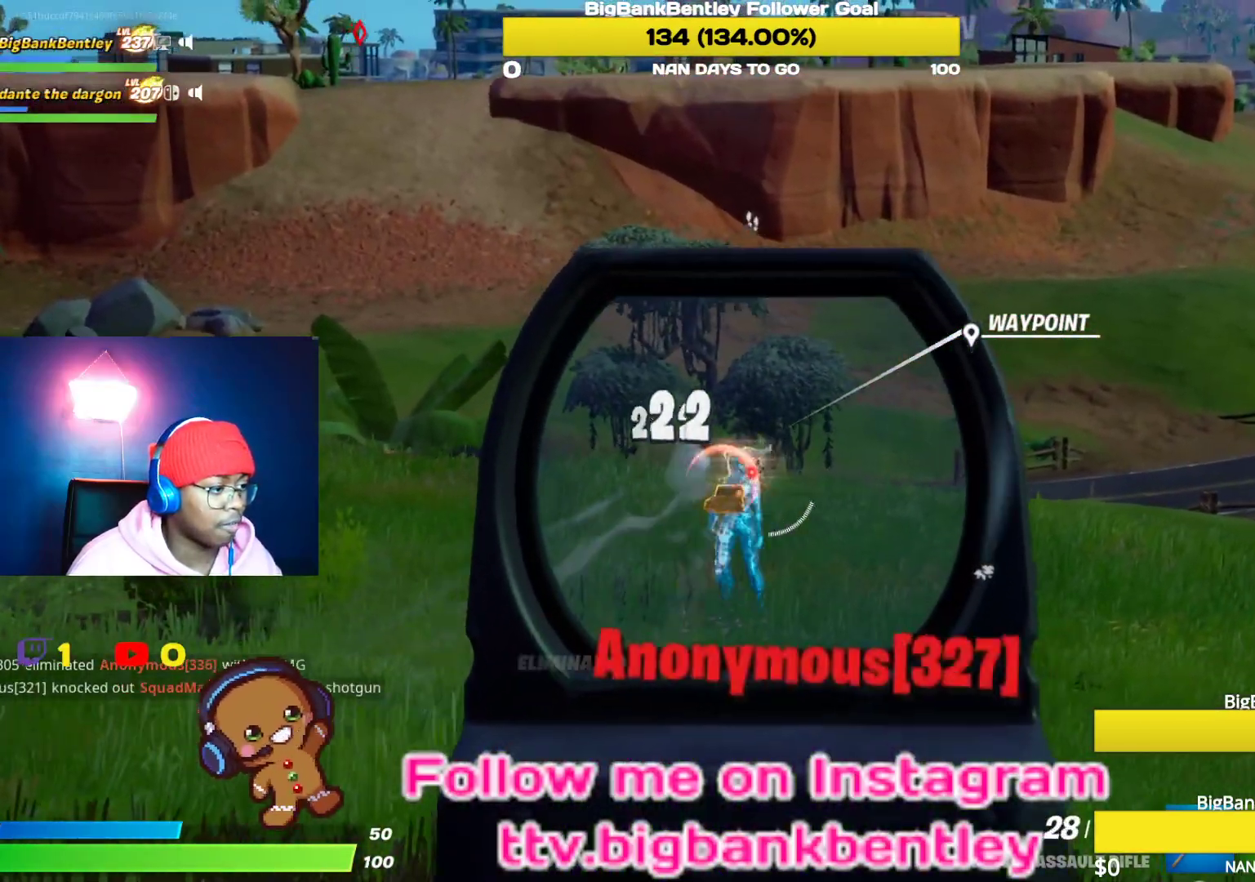
{"buttons": ["R3"], "left_stick": "down", "right_stick": "down-left", "events": [[133, "right_stick", "center"], [283, "R2", "up"], [333, "L2", "up"], [383, "right_stick", "down-left"], [450, "R3", "down"], [450, "left_stick", "down"]]}
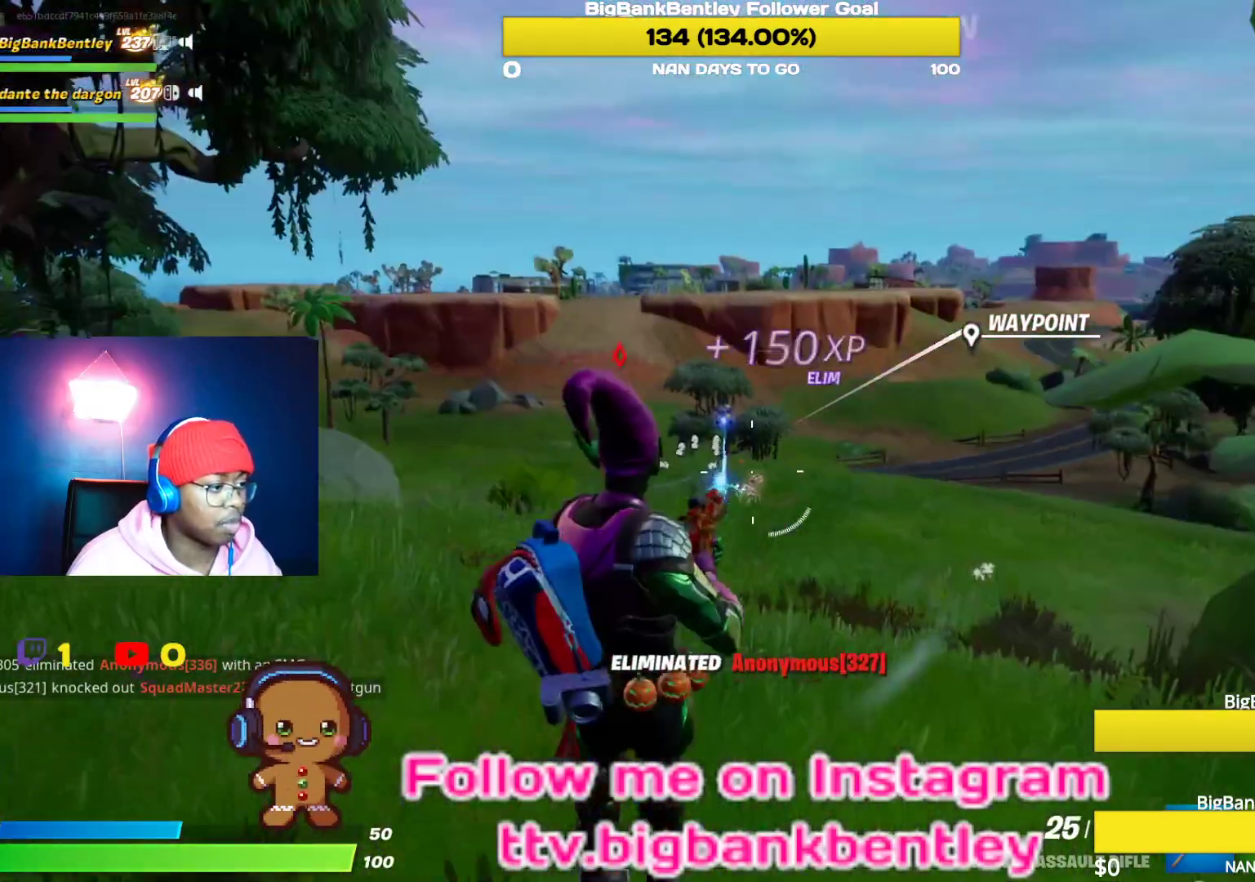
{"buttons": [], "left_stick": "up-left", "right_stick": "left", "events": [[33, "right_stick", "left"], [50, "left_stick", "down-left"], [100, "R3", "up"], [200, "R3", "down"], [300, "left_stick", "left"], [367, "R3", "up"], [400, "left_stick", "up-left"]]}
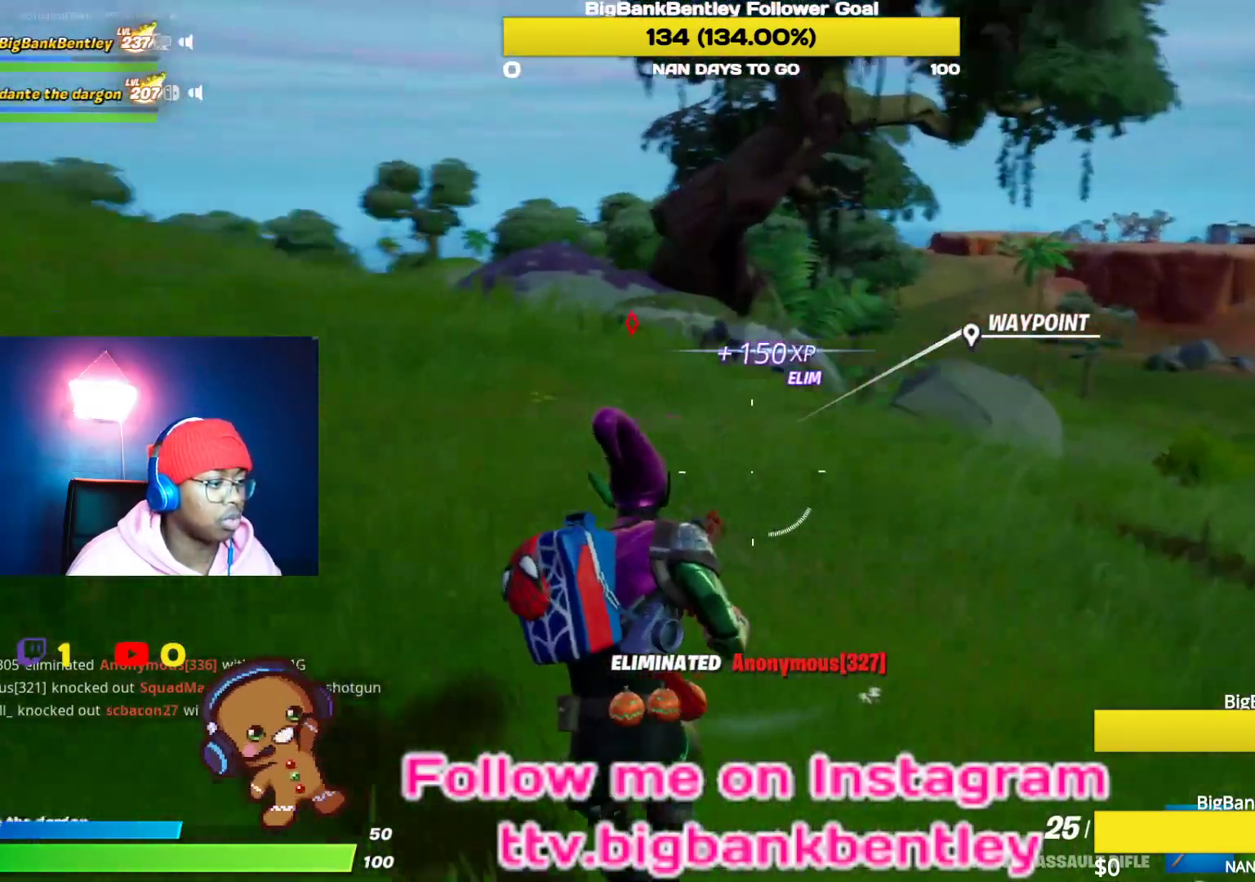
{"buttons": [], "left_stick": "up", "right_stick": "right", "events": [[200, "left_stick", "up"], [233, "right_stick", "up-right"], [283, "right_stick", "right"]]}
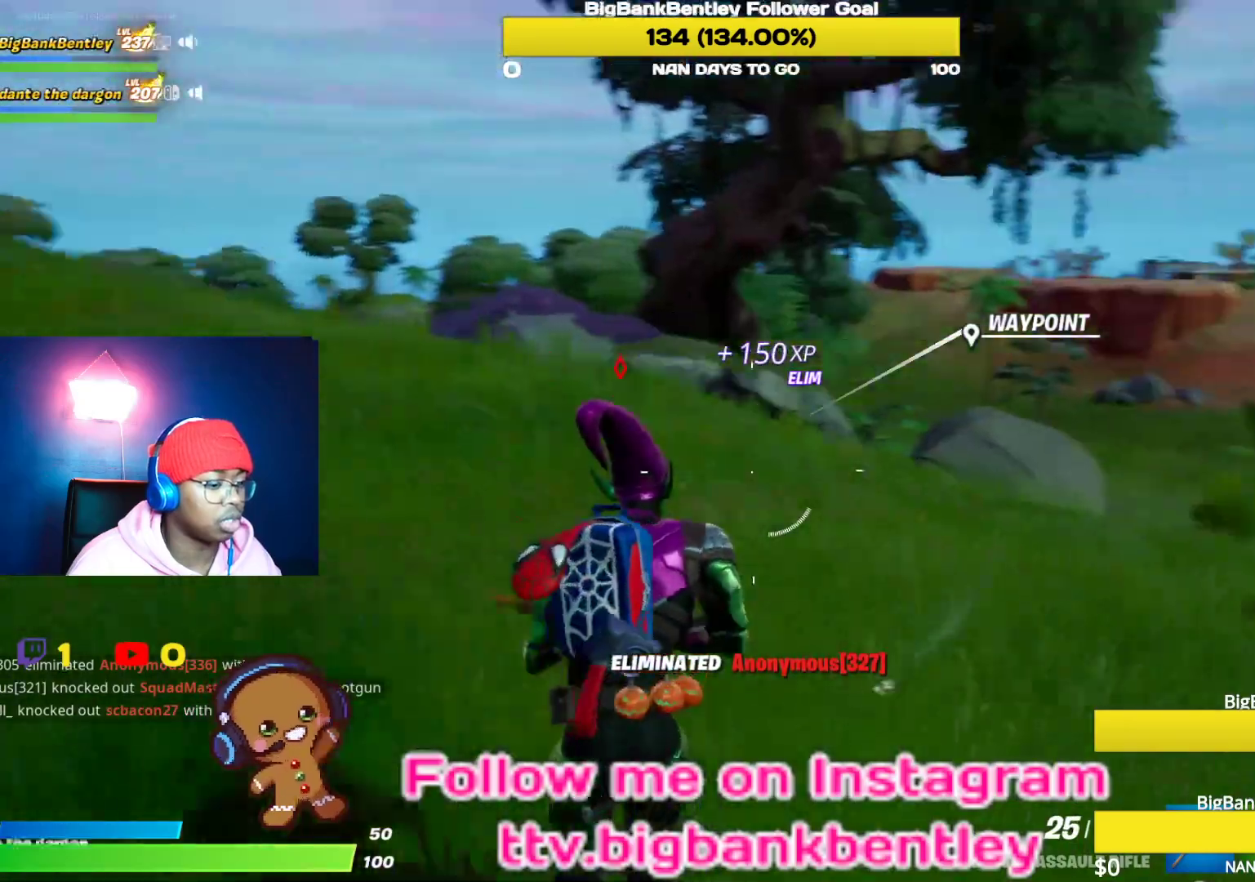
{"buttons": [], "left_stick": "up-left", "right_stick": "left", "events": [[167, "right_stick", "center"], [217, "left_stick", "up-left"], [283, "right_stick", "left"]]}
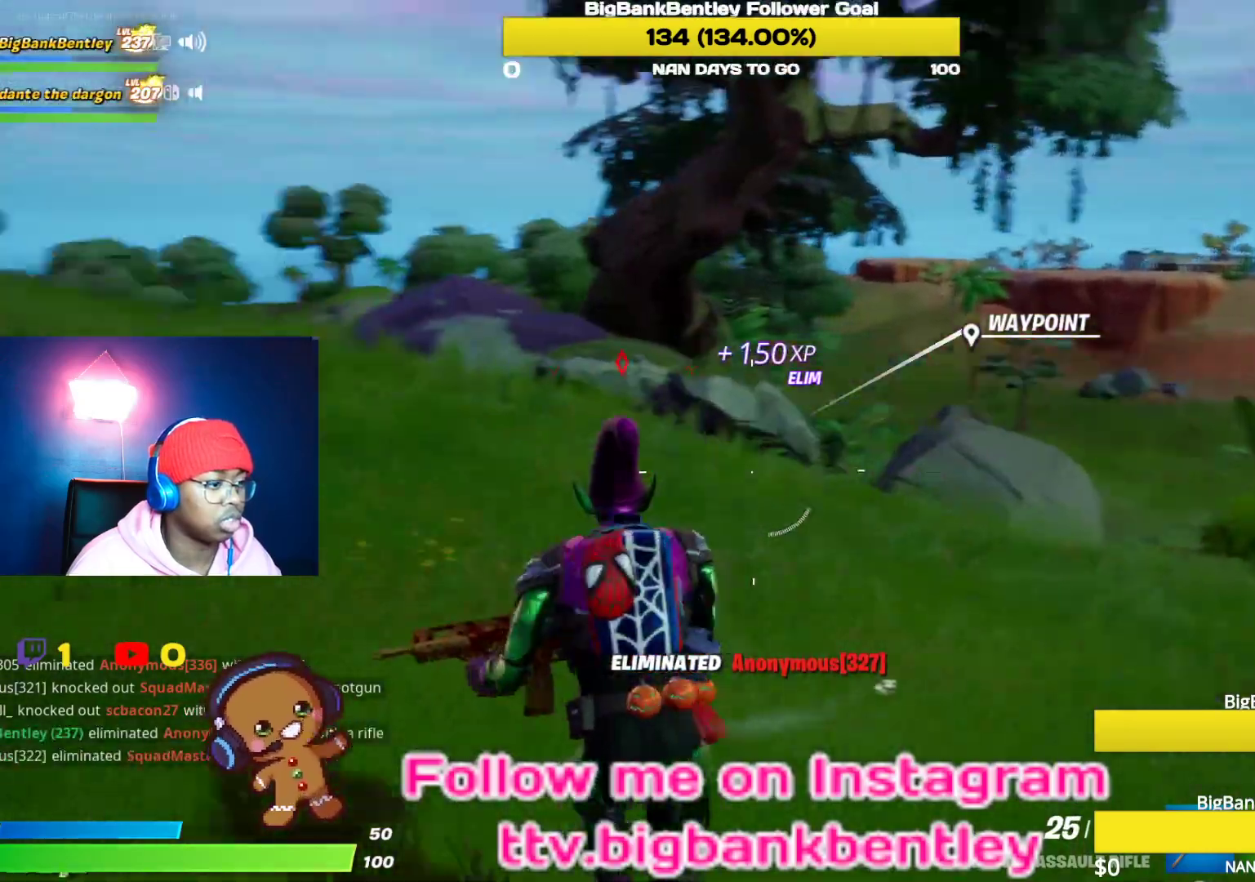
{"buttons": [], "left_stick": "up", "right_stick": "left", "events": [[183, "left_stick", "up"]]}
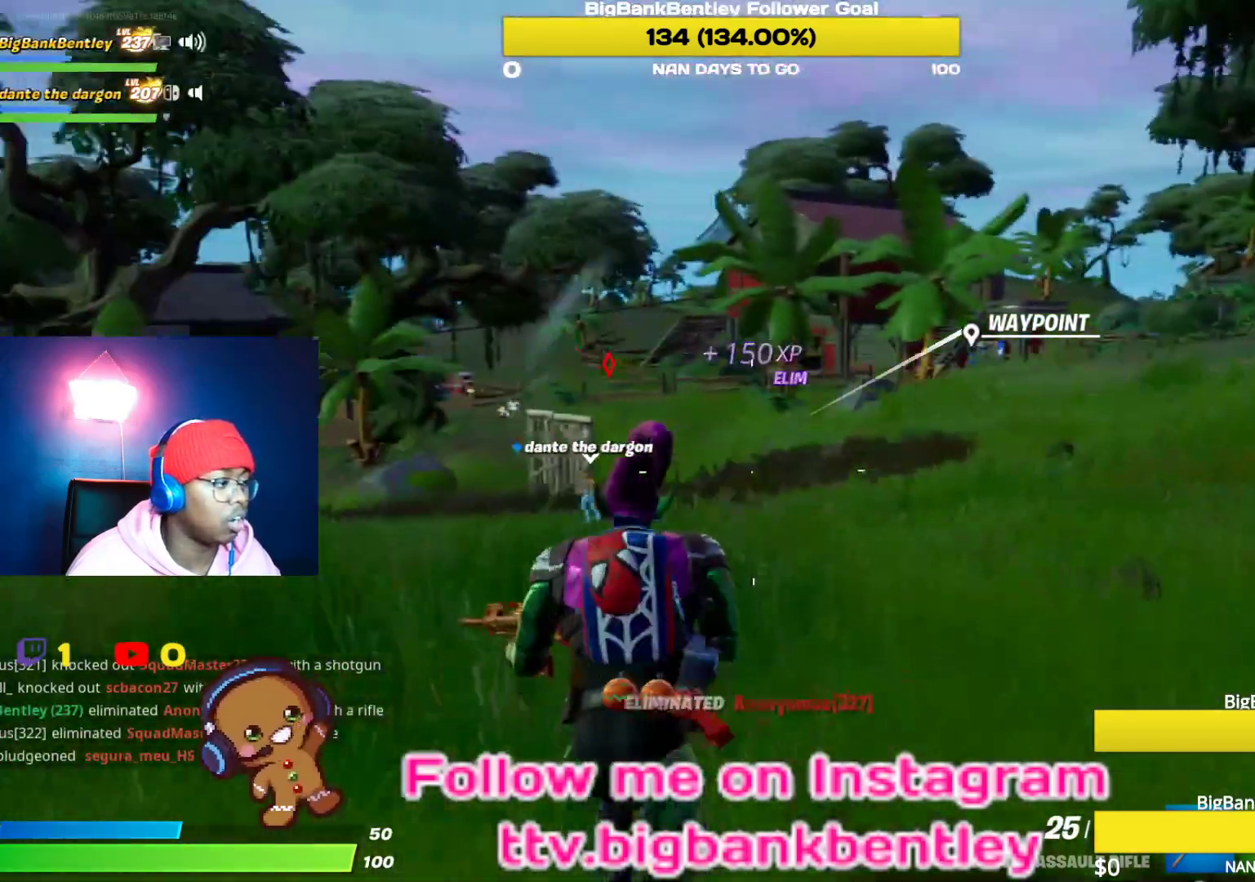
{"buttons": ["L3"], "left_stick": "up", "right_stick": "center", "events": [[83, "right_stick", "center"], [233, "L3", "down"], [367, "L3", "up"], [467, "L3", "down"]]}
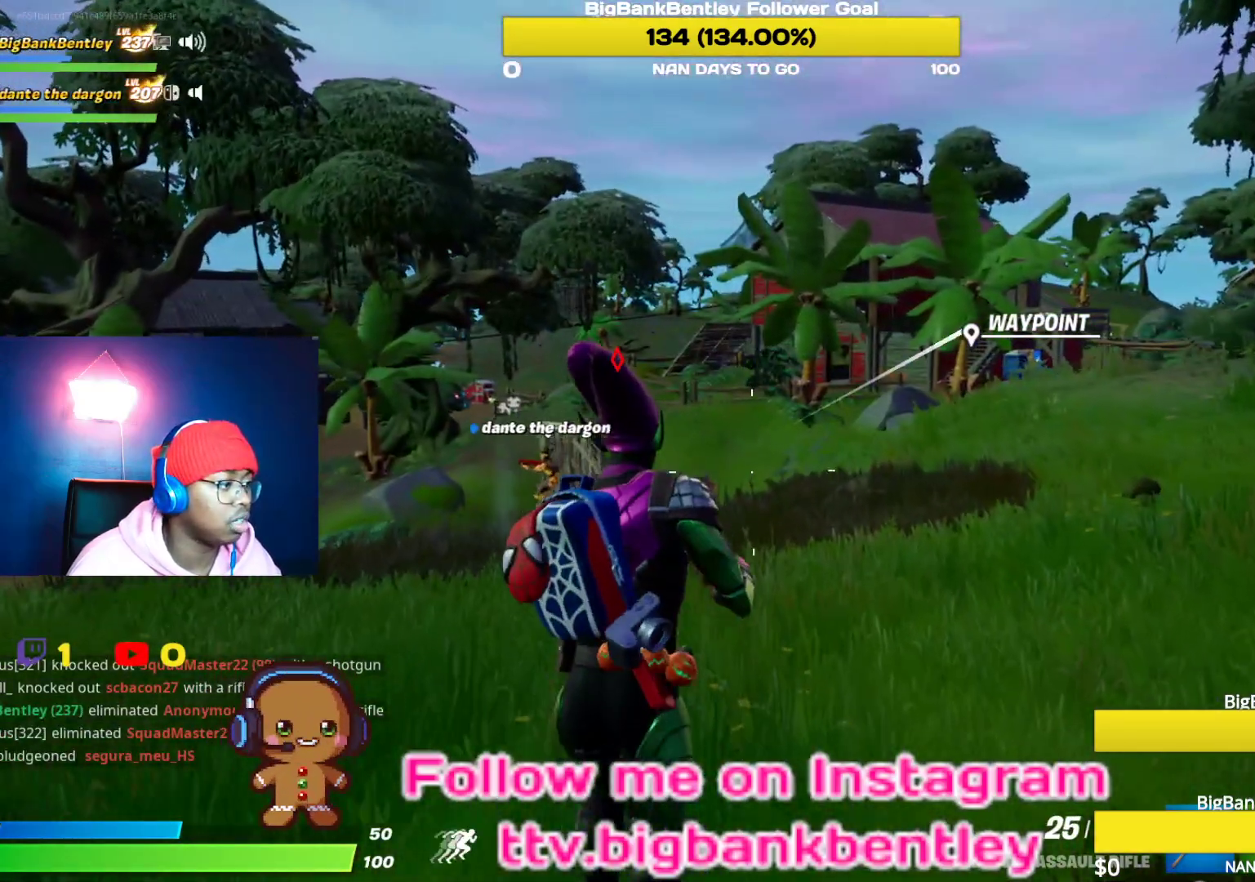
{"buttons": [], "left_stick": "up", "right_stick": "up-left", "events": [[83, "L3", "up"], [267, "left_stick", "center"], [433, "right_stick", "up-left"], [500, "left_stick", "up"]]}
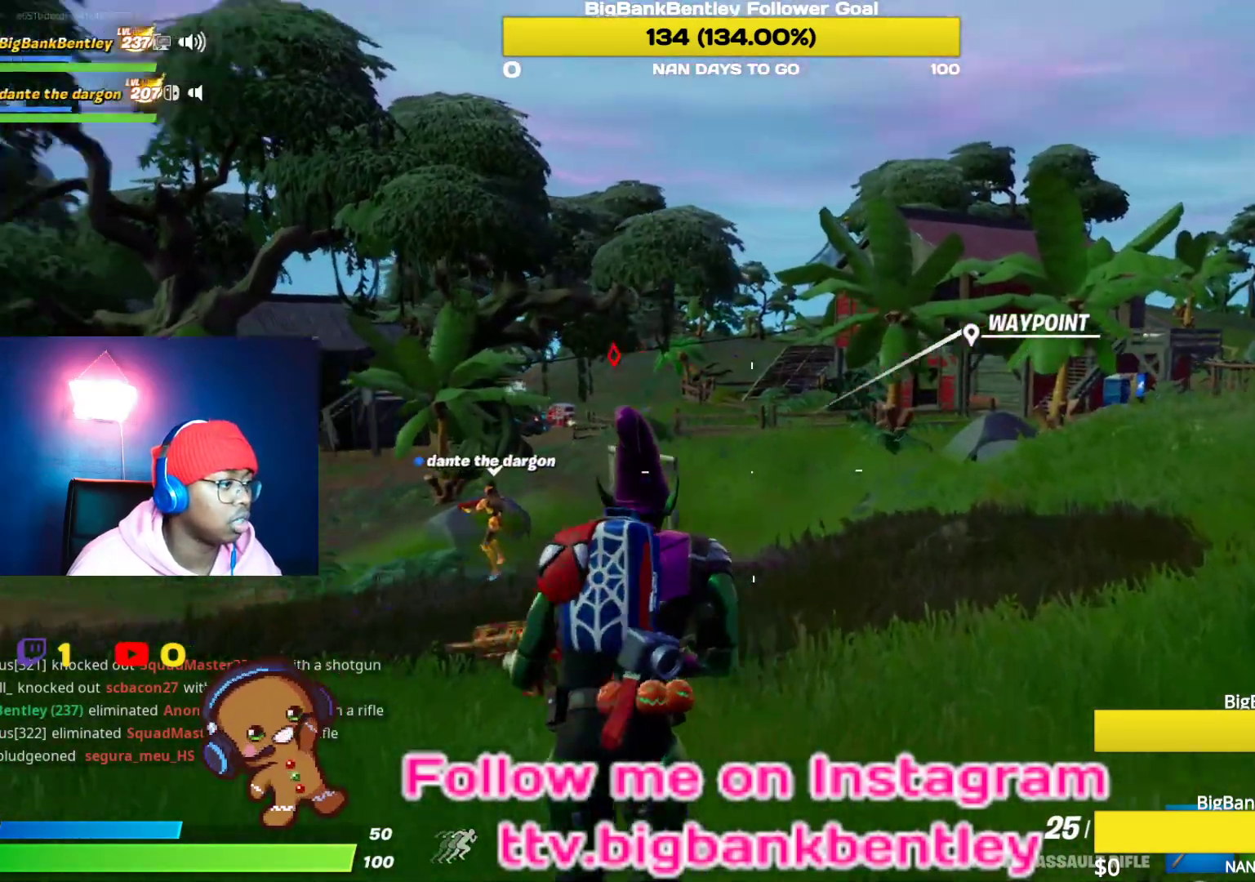
{"buttons": ["DPAD_LEFT"], "left_stick": "center", "right_stick": "up-left", "events": [[17, "L2", "down"], [83, "right_stick", "center"], [200, "left_stick", "up-right"], [217, "A", "down"], [233, "L2", "up"], [283, "A", "up"], [383, "left_stick", "center"], [417, "right_stick", "up-left"], [500, "DPAD_LEFT", "down"]]}
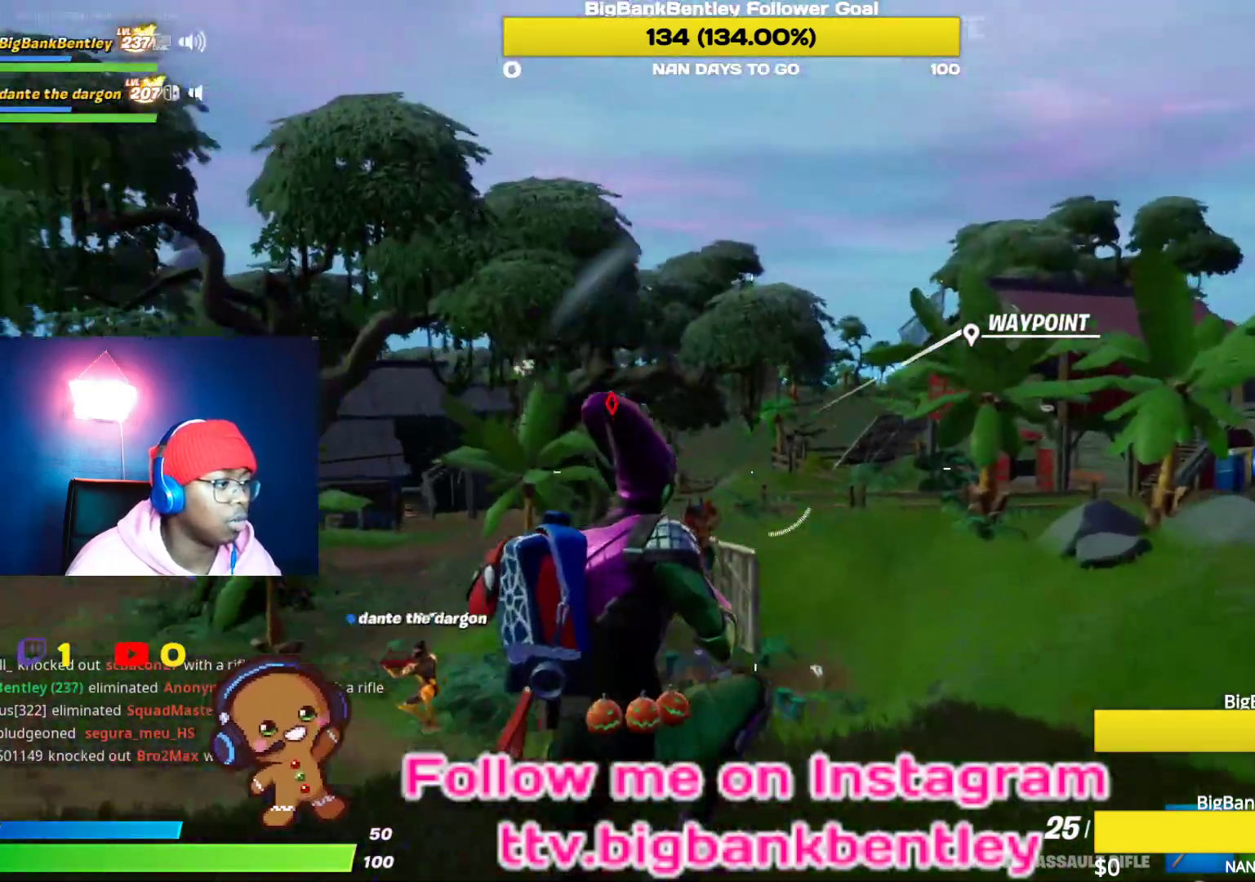
{"buttons": [], "left_stick": "up-right", "right_stick": "down-right", "events": [[17, "right_stick", "center"], [100, "DPAD_LEFT", "up"], [167, "DPAD_LEFT", "down"], [300, "DPAD_LEFT", "up"], [417, "right_stick", "down-right"], [467, "left_stick", "up-right"]]}
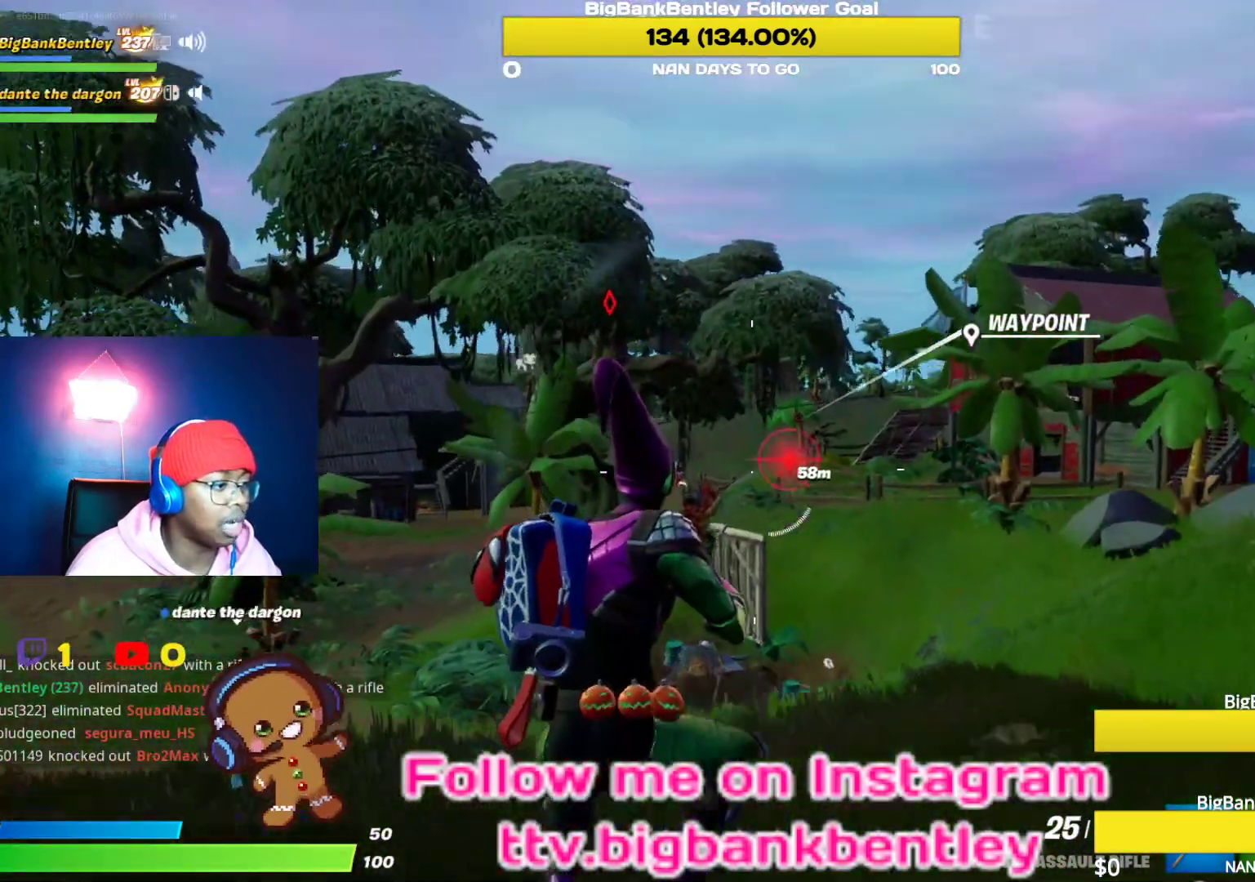
{"buttons": [], "left_stick": "center", "right_stick": "center", "events": [[50, "right_stick", "center"], [300, "A", "down"], [350, "A", "up"], [417, "left_stick", "center"]]}
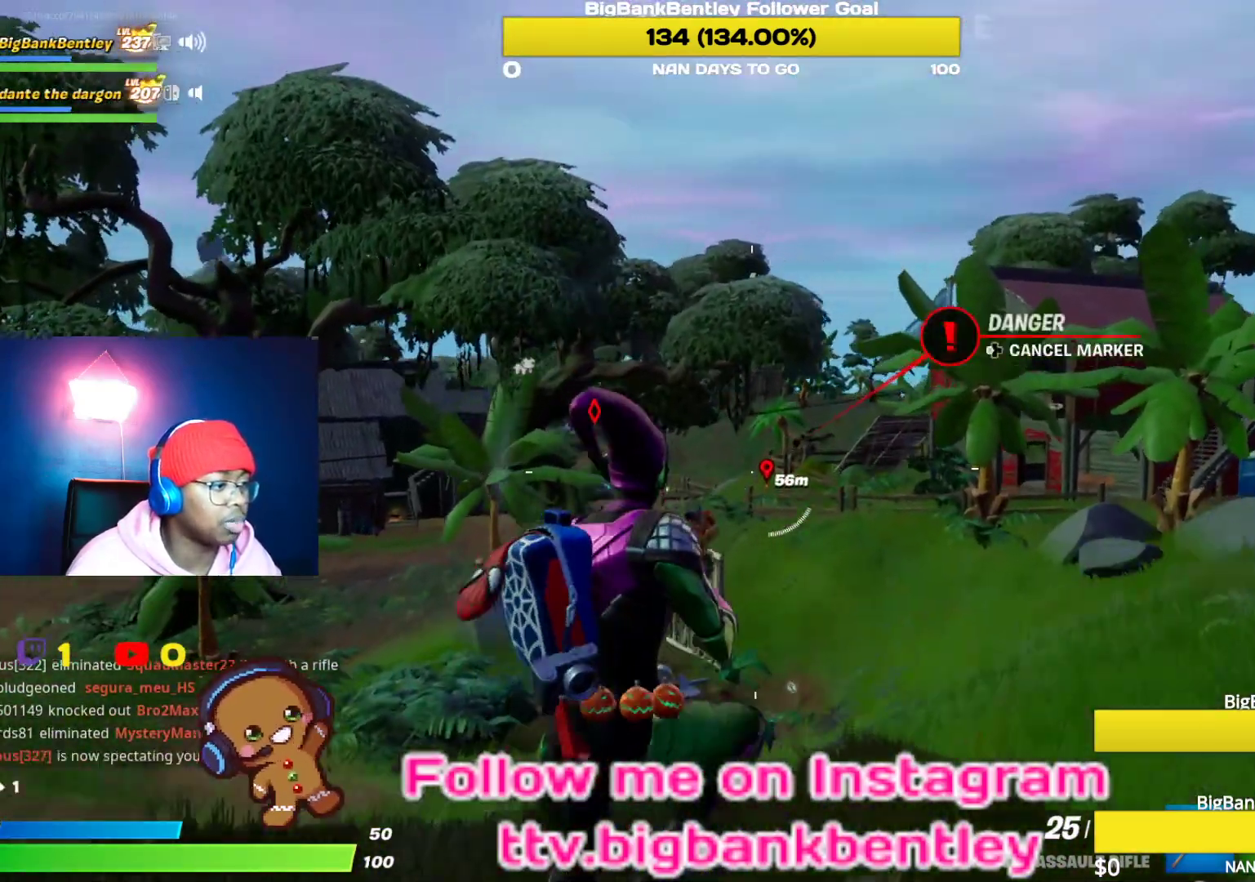
{"buttons": [], "left_stick": "up-right", "right_stick": "center", "events": [[33, "DPAD_LEFT", "down"], [50, "right_stick", "down"], [117, "DPAD_LEFT", "up"], [183, "DPAD_LEFT", "down"], [233, "right_stick", "center"], [283, "DPAD_LEFT", "up"], [450, "left_stick", "up-right"]]}
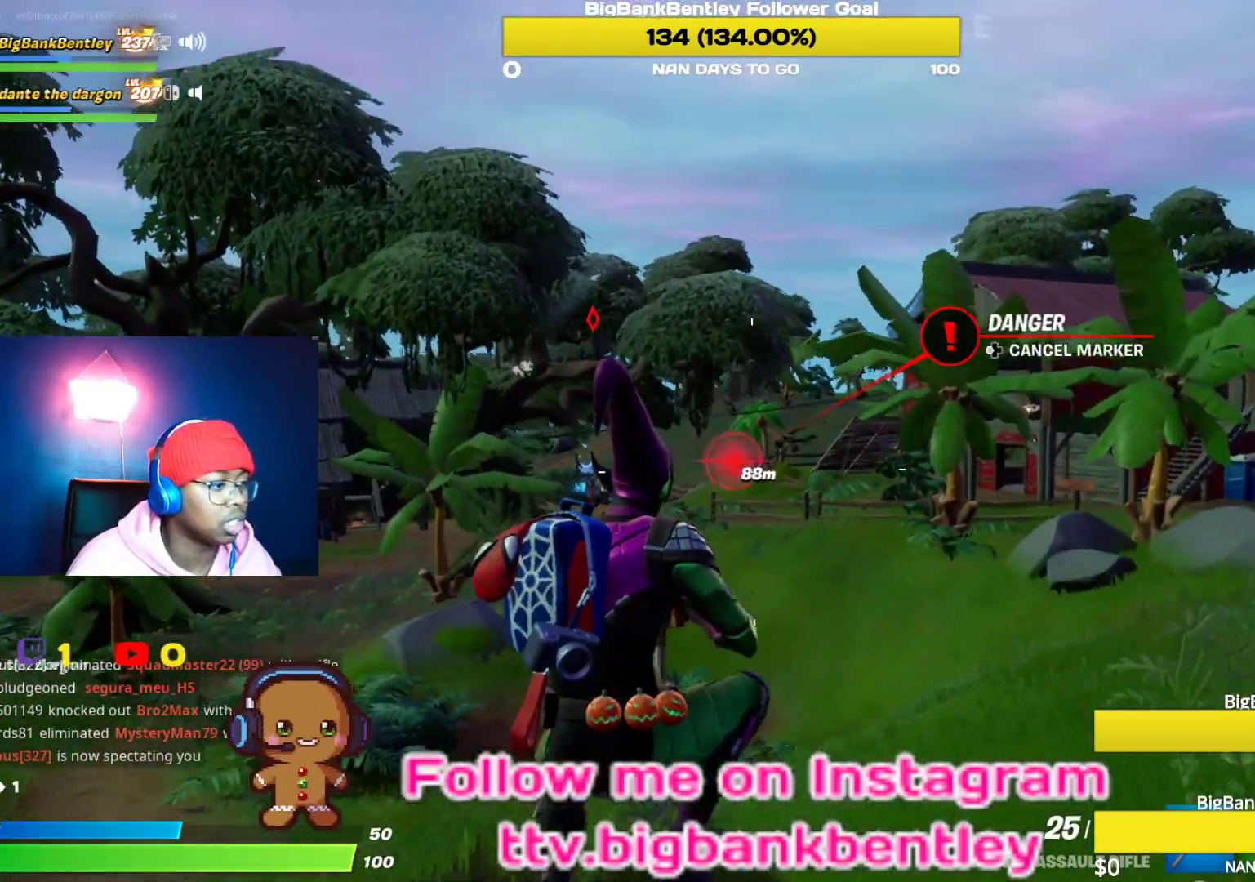
{"buttons": [], "left_stick": "up-right", "right_stick": "up-left", "events": [[367, "right_stick", "up-left"]]}